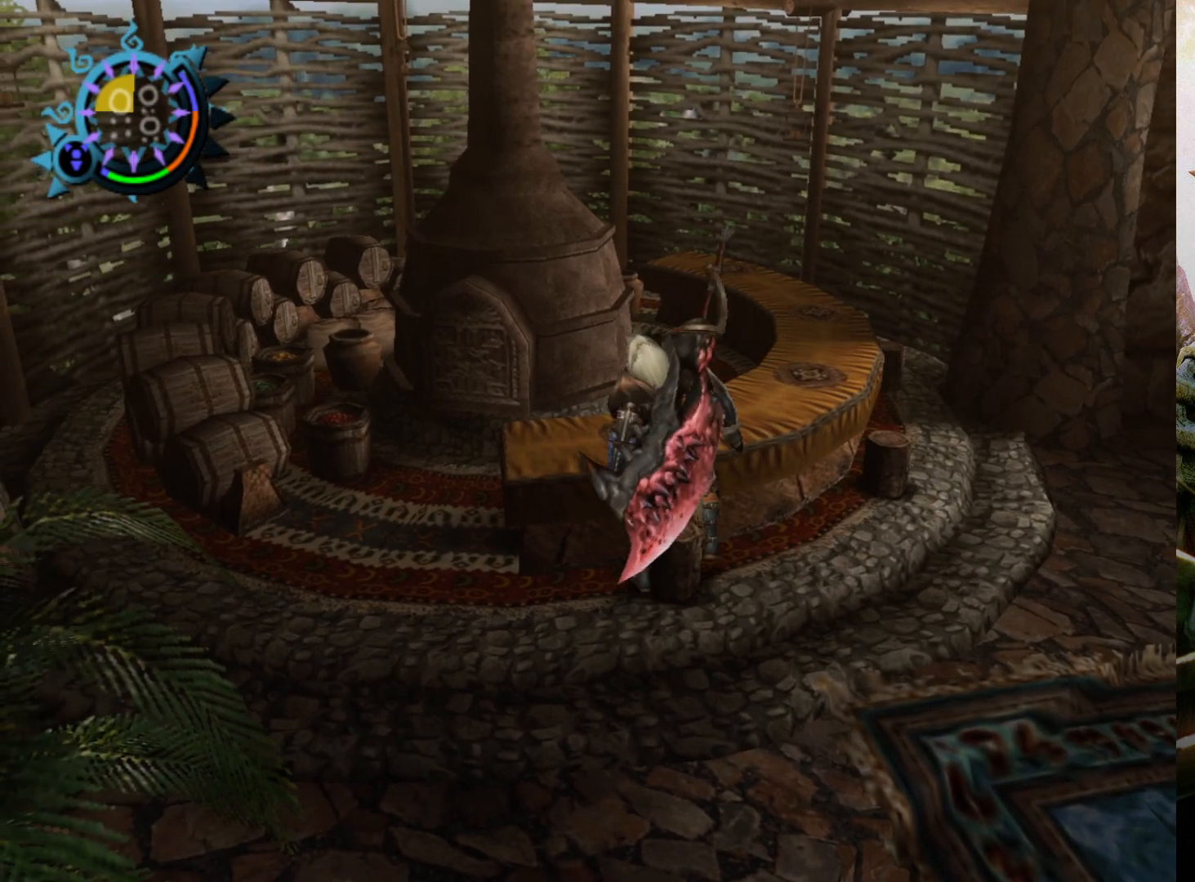
Gameplay with a controller (PlayStation layout); each line is a JSON object with the inputs held at the frame after it. "events" lists button and stick changes between this image and that frame as [ms after this image, input, new state], when the widget could be followed in between. Not read: L3 R3.
{"buttons": [], "left_stick": "center", "right_stick": "center", "events": []}
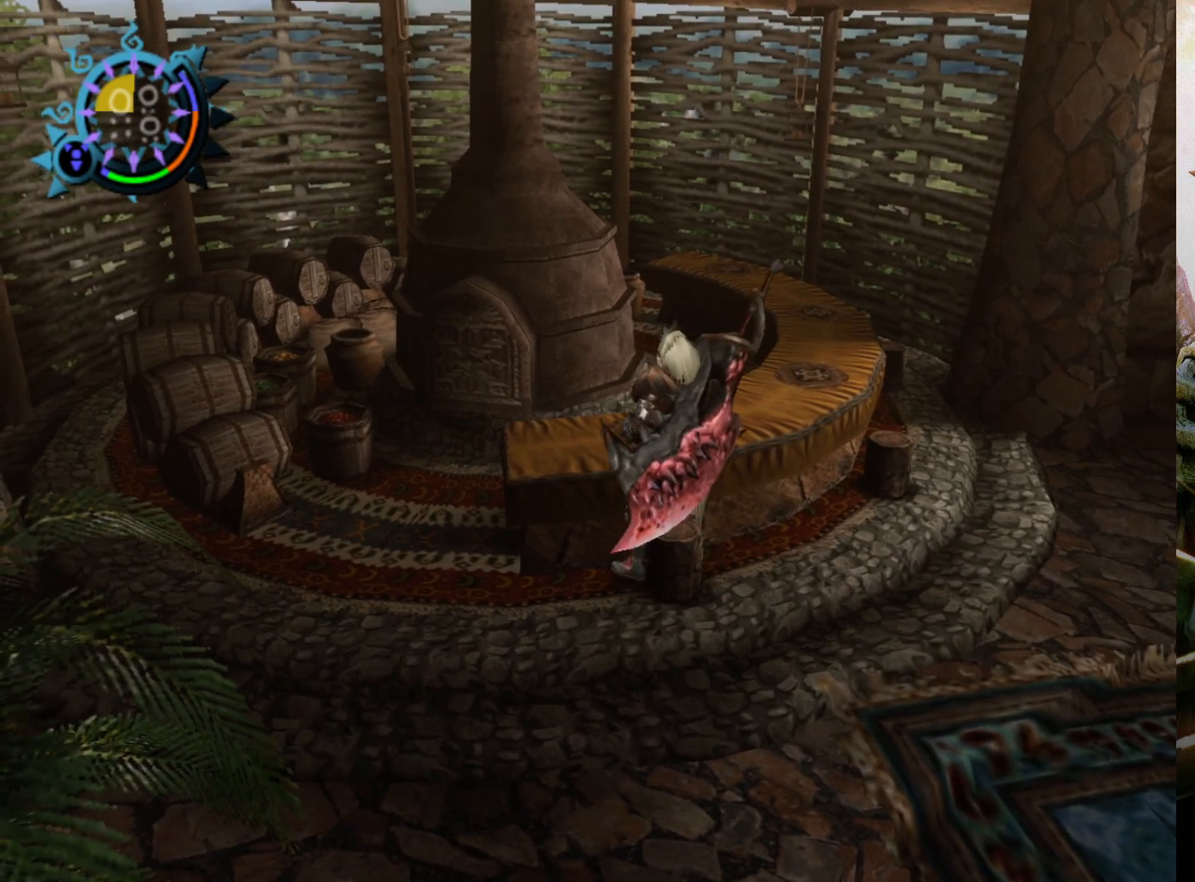
{"buttons": [], "left_stick": "center", "right_stick": "center", "events": []}
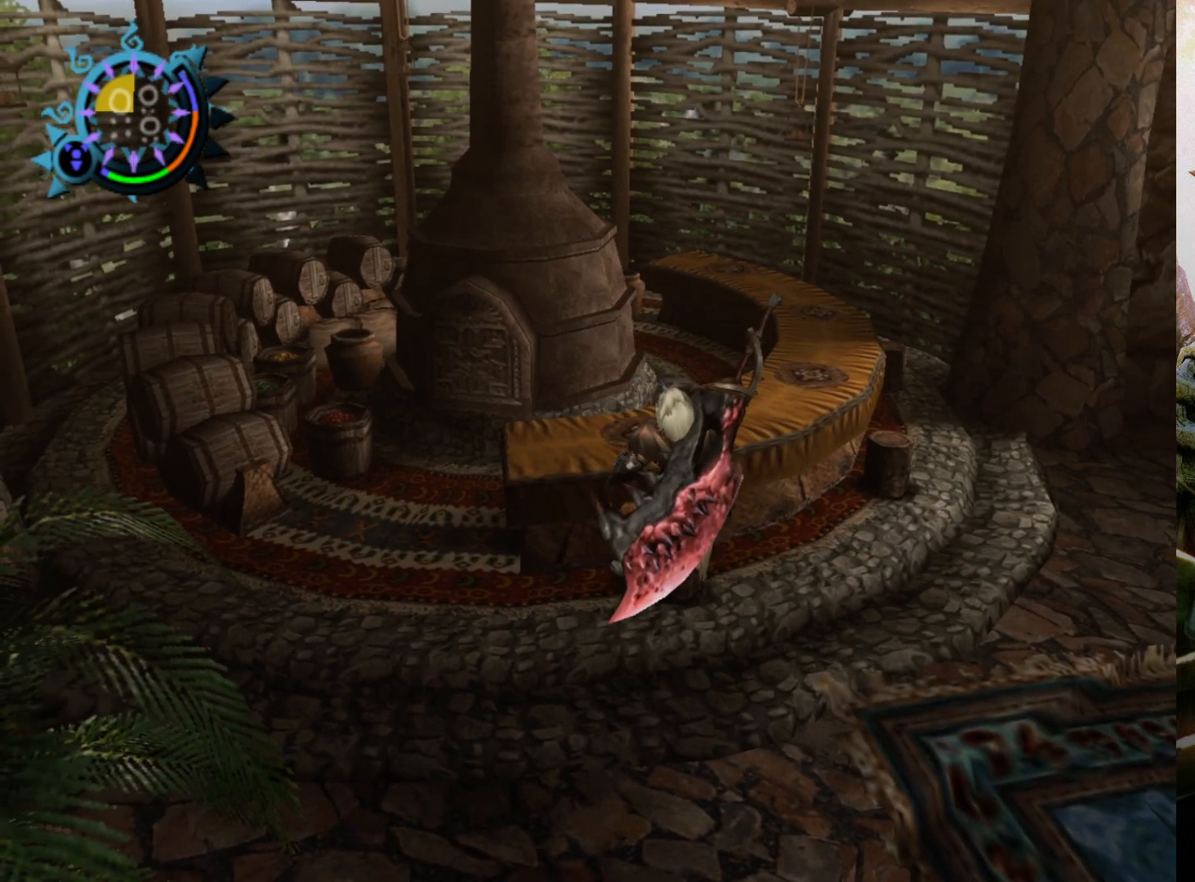
{"buttons": [], "left_stick": "center", "right_stick": "center", "events": []}
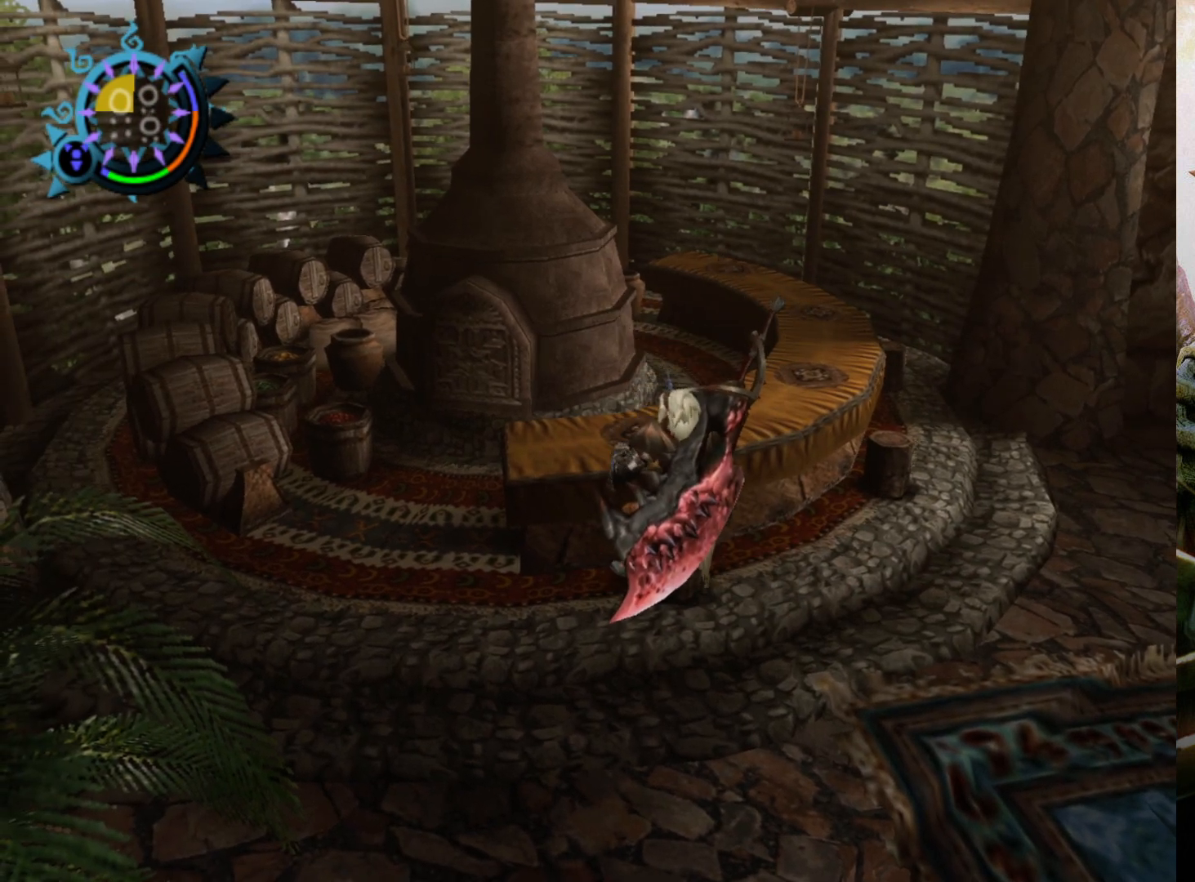
{"buttons": [], "left_stick": "center", "right_stick": "center", "events": []}
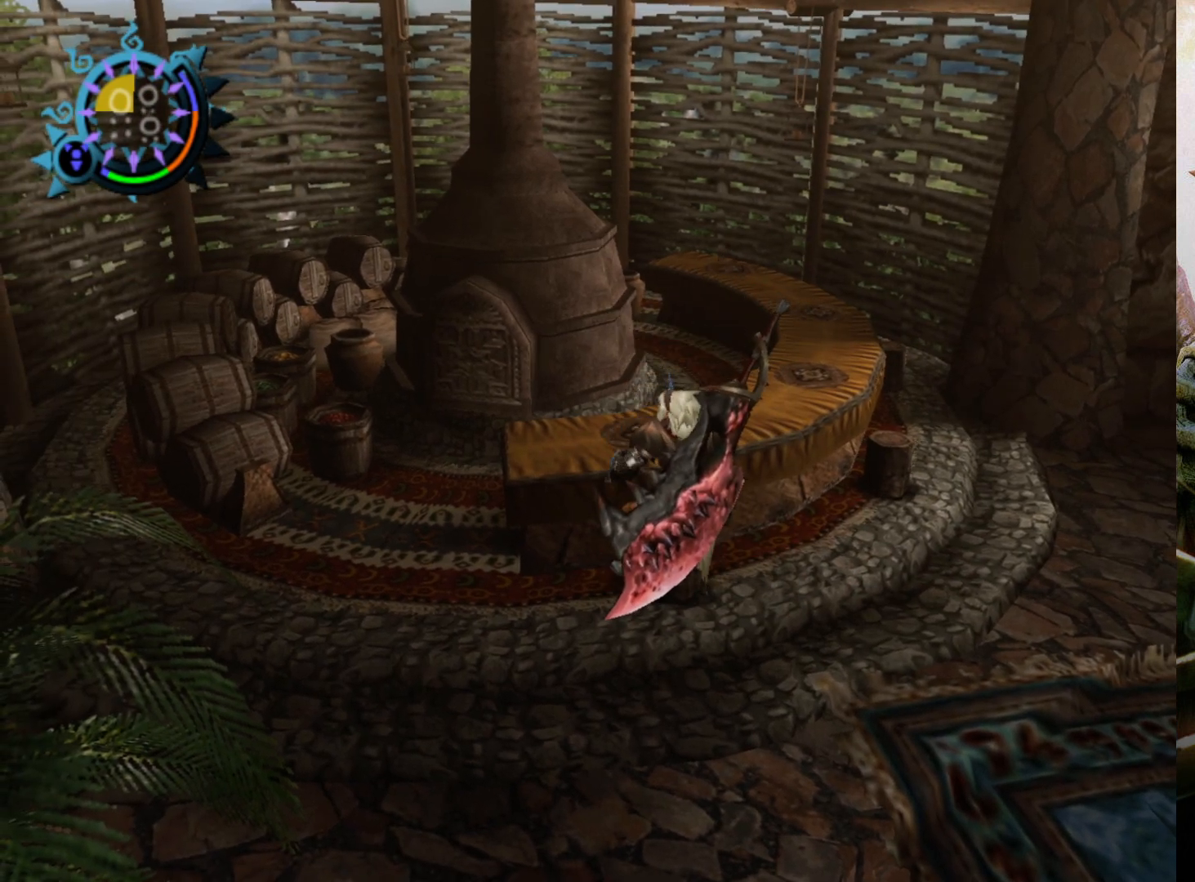
{"buttons": [], "left_stick": "center", "right_stick": "center", "events": []}
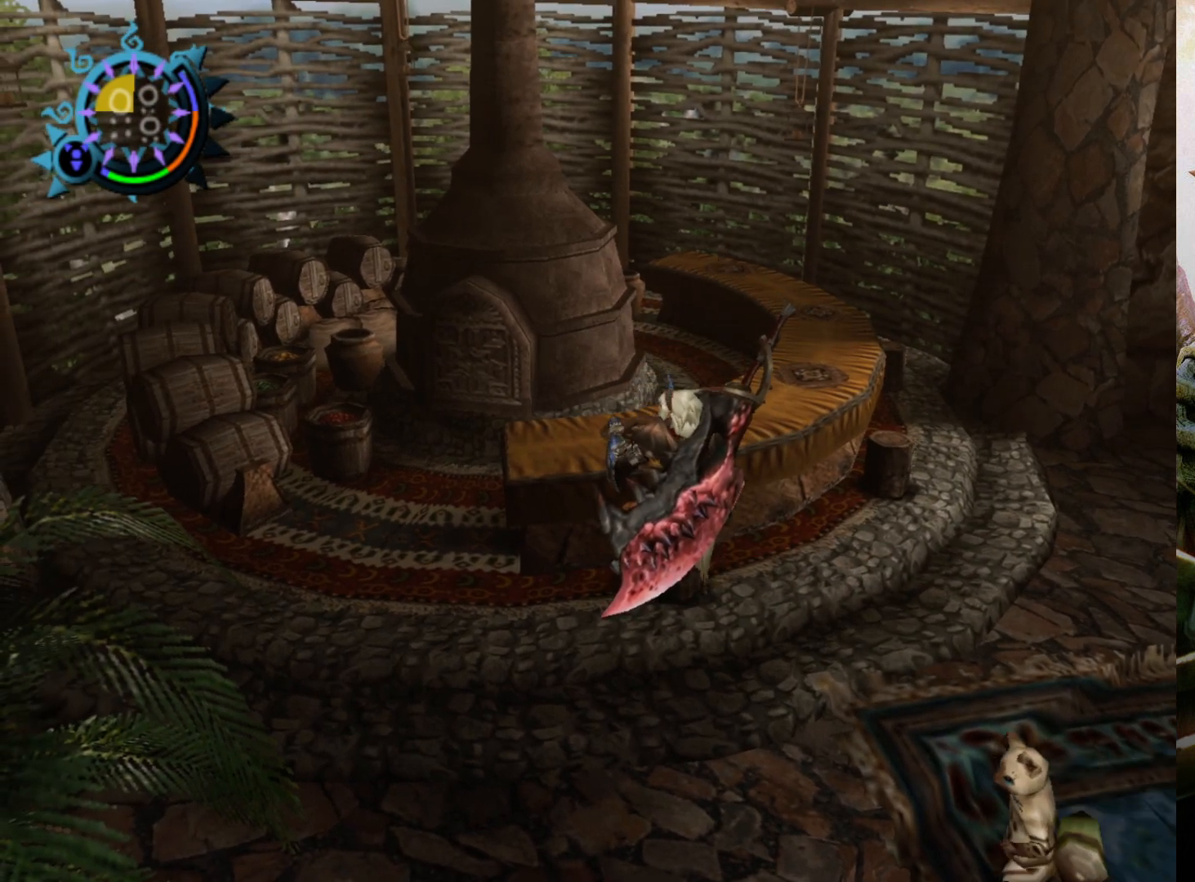
{"buttons": [], "left_stick": "center", "right_stick": "center", "events": []}
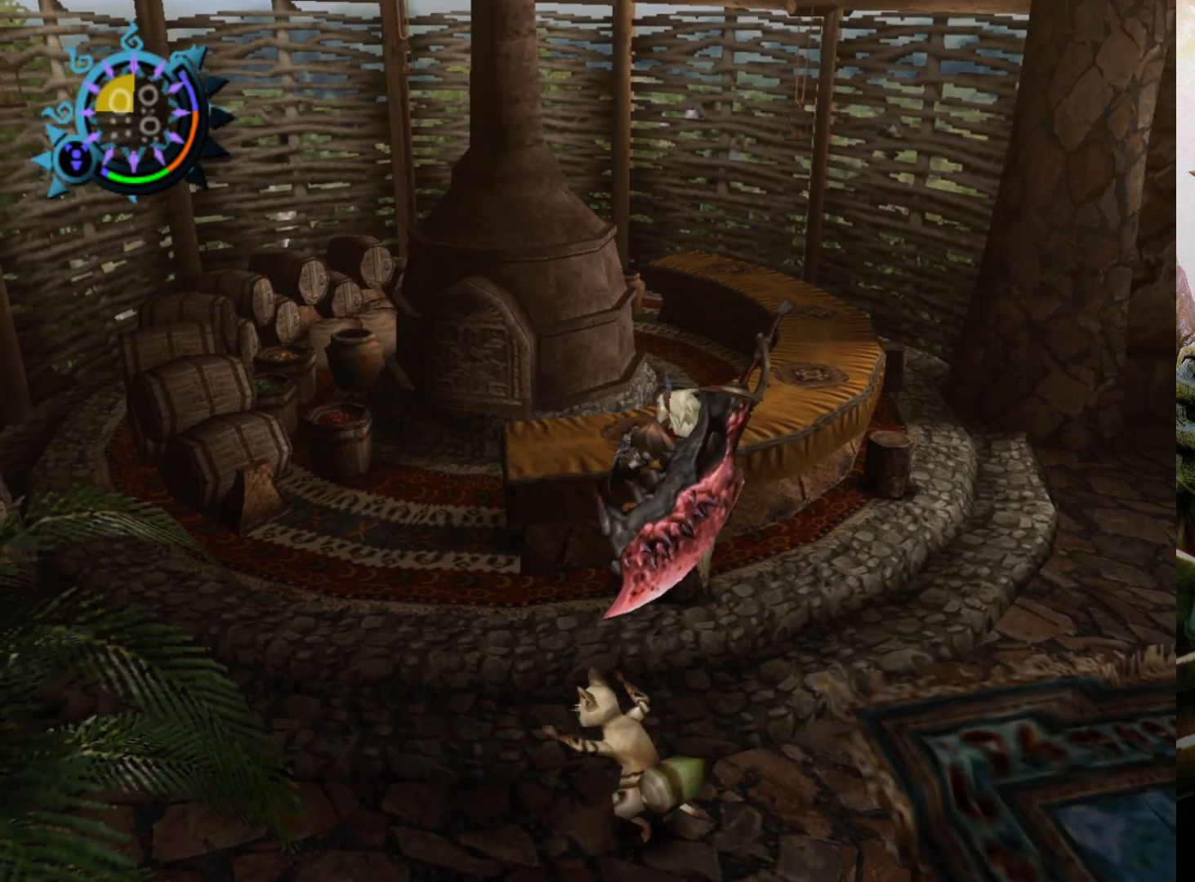
{"buttons": [], "left_stick": "center", "right_stick": "center", "events": []}
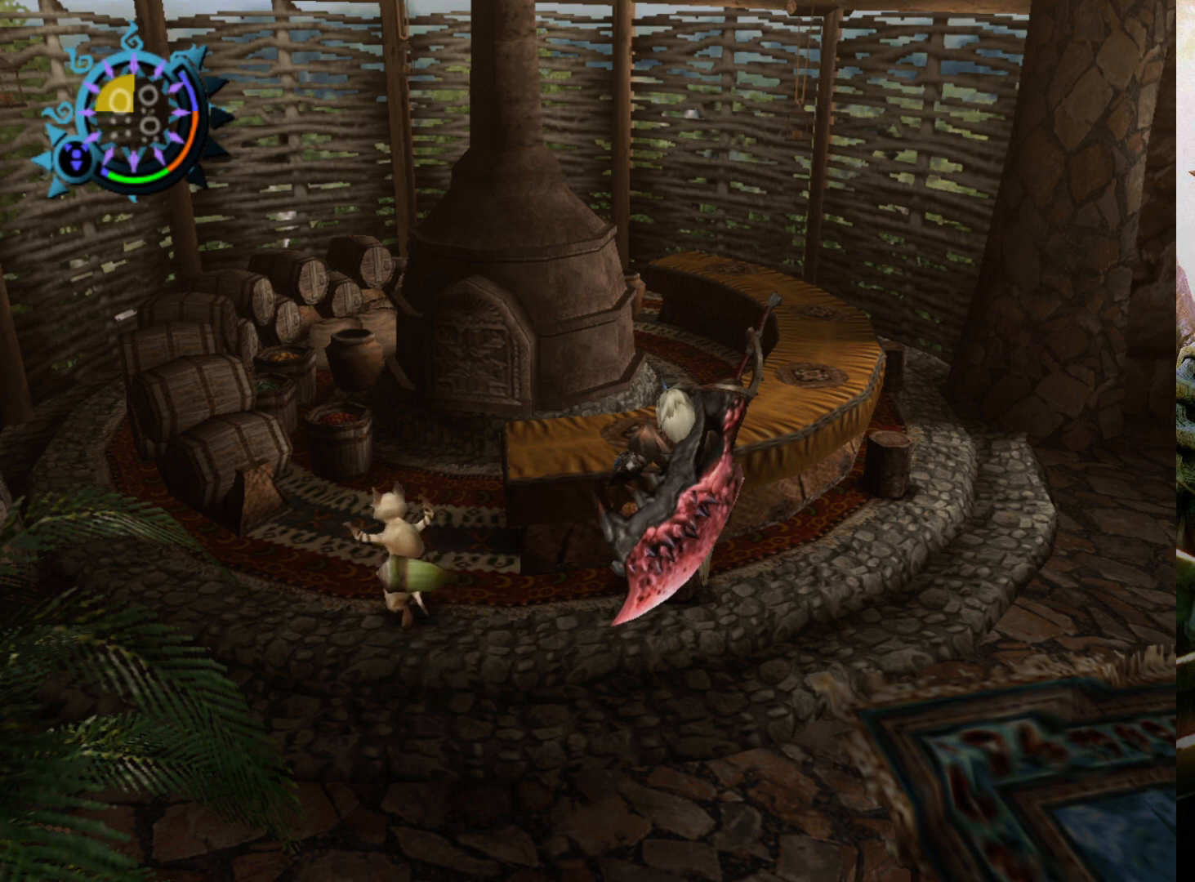
{"buttons": [], "left_stick": "center", "right_stick": "center", "events": []}
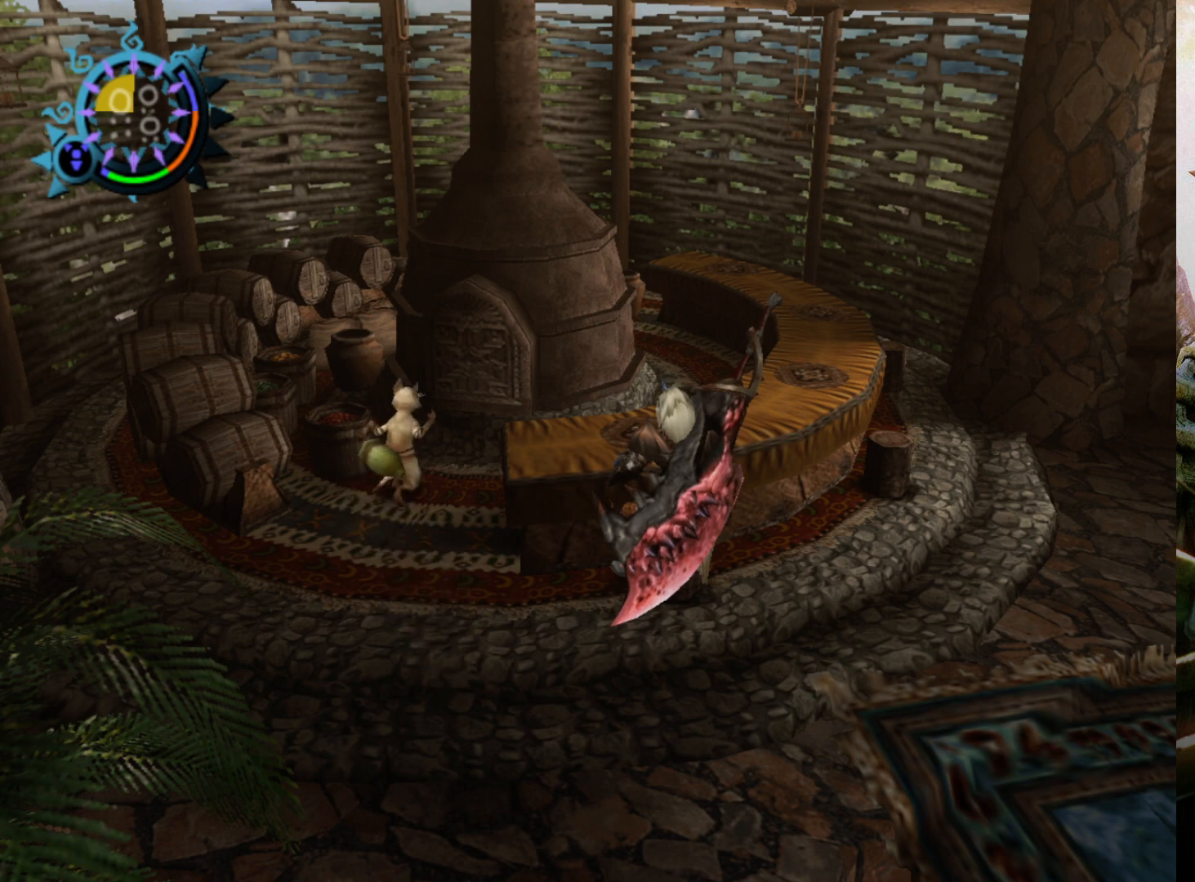
{"buttons": [], "left_stick": "center", "right_stick": "center", "events": []}
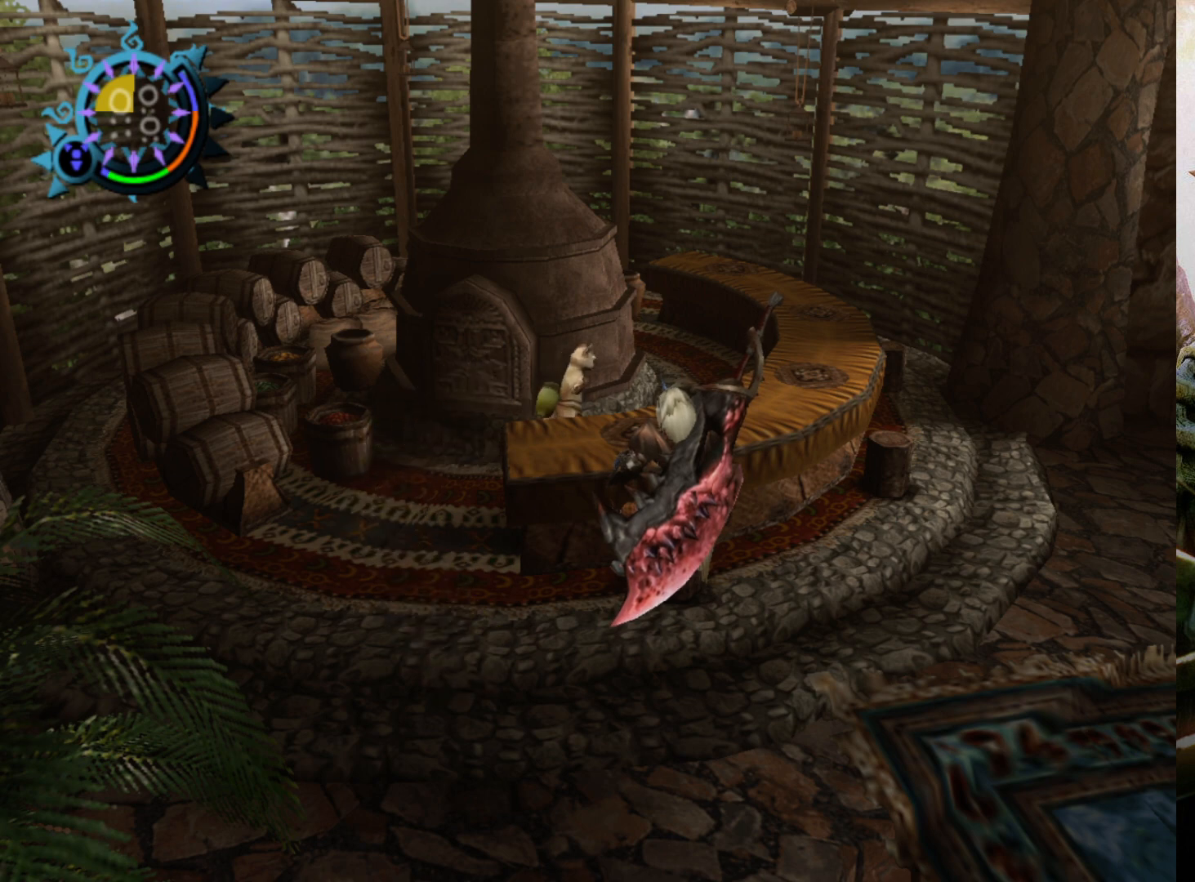
{"buttons": [], "left_stick": "center", "right_stick": "center", "events": []}
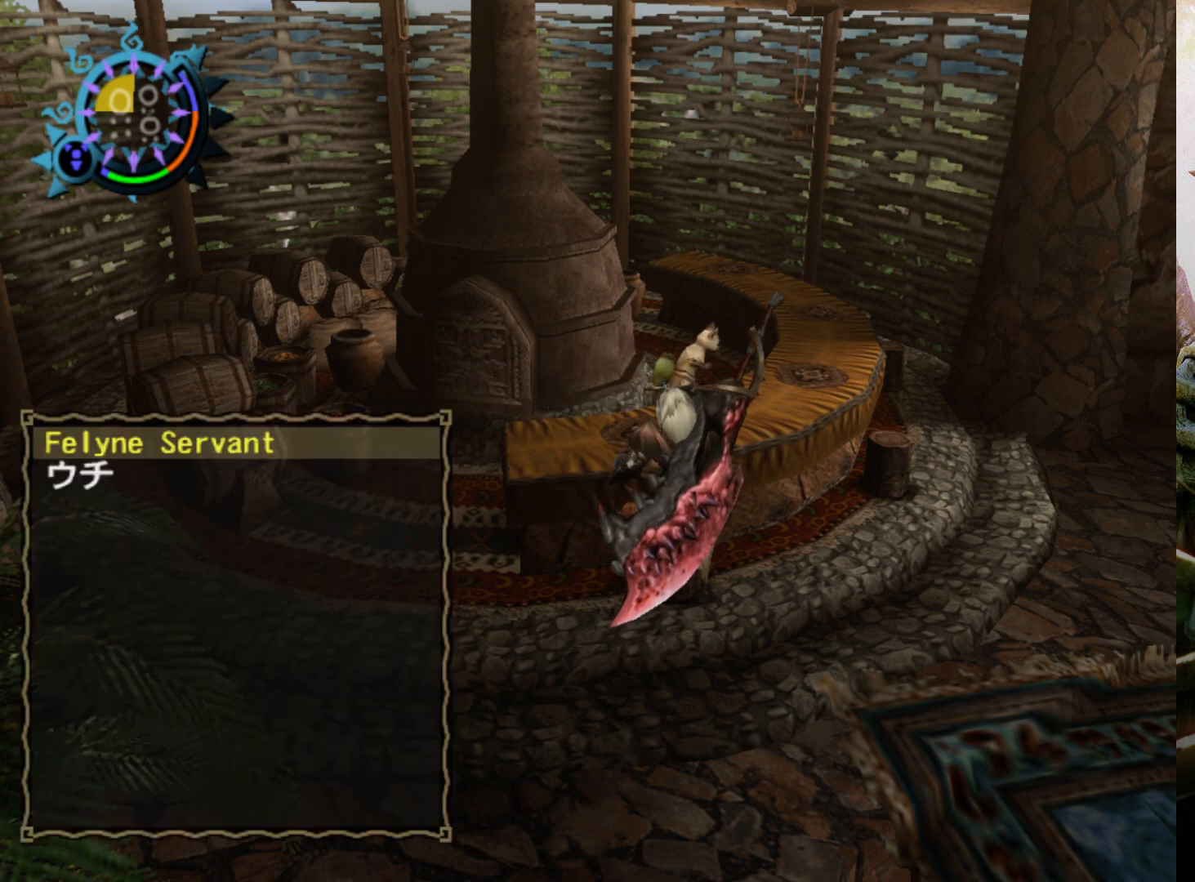
{"buttons": ["CIRCLE"], "left_stick": "center", "right_stick": "center", "events": [[433, "CIRCLE", "down"]]}
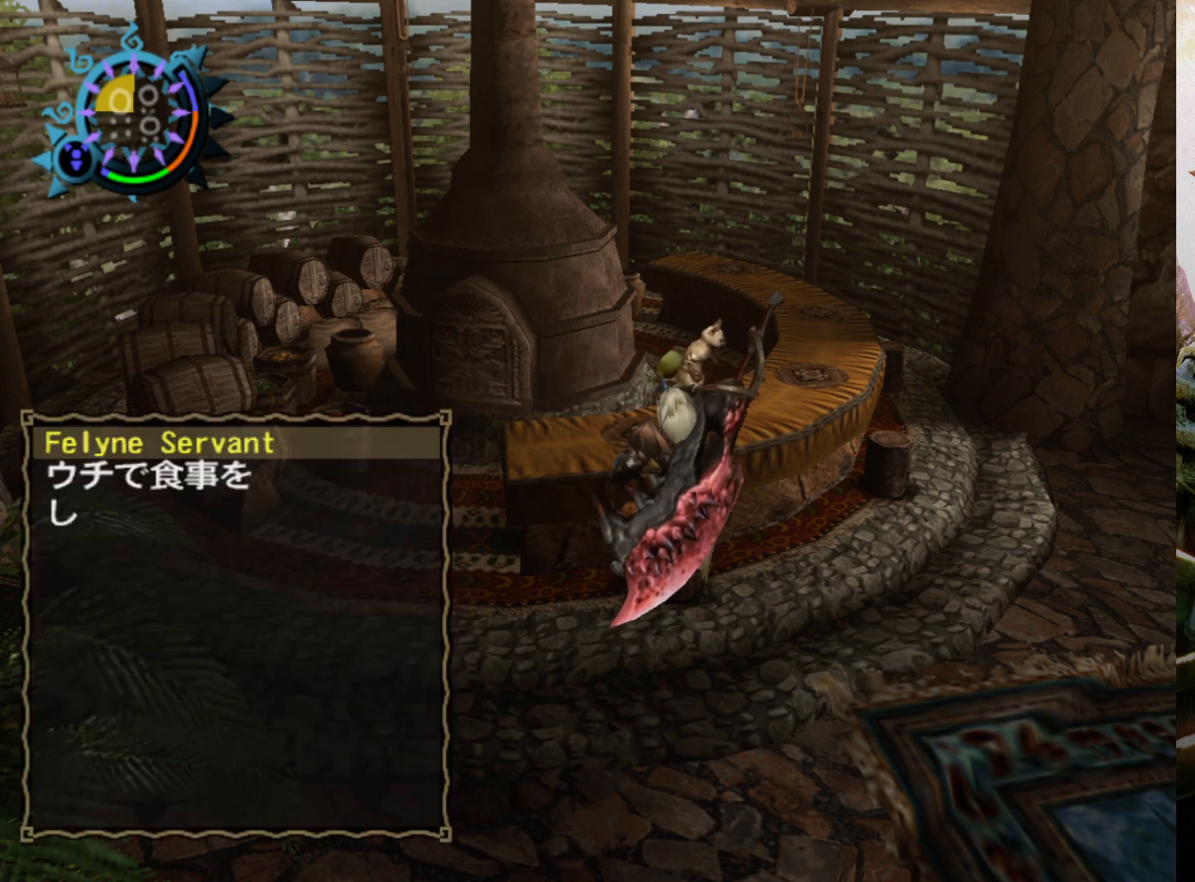
{"buttons": [], "left_stick": "center", "right_stick": "center", "events": [[100, "CIRCLE", "up"], [267, "CIRCLE", "down"], [433, "CIRCLE", "up"]]}
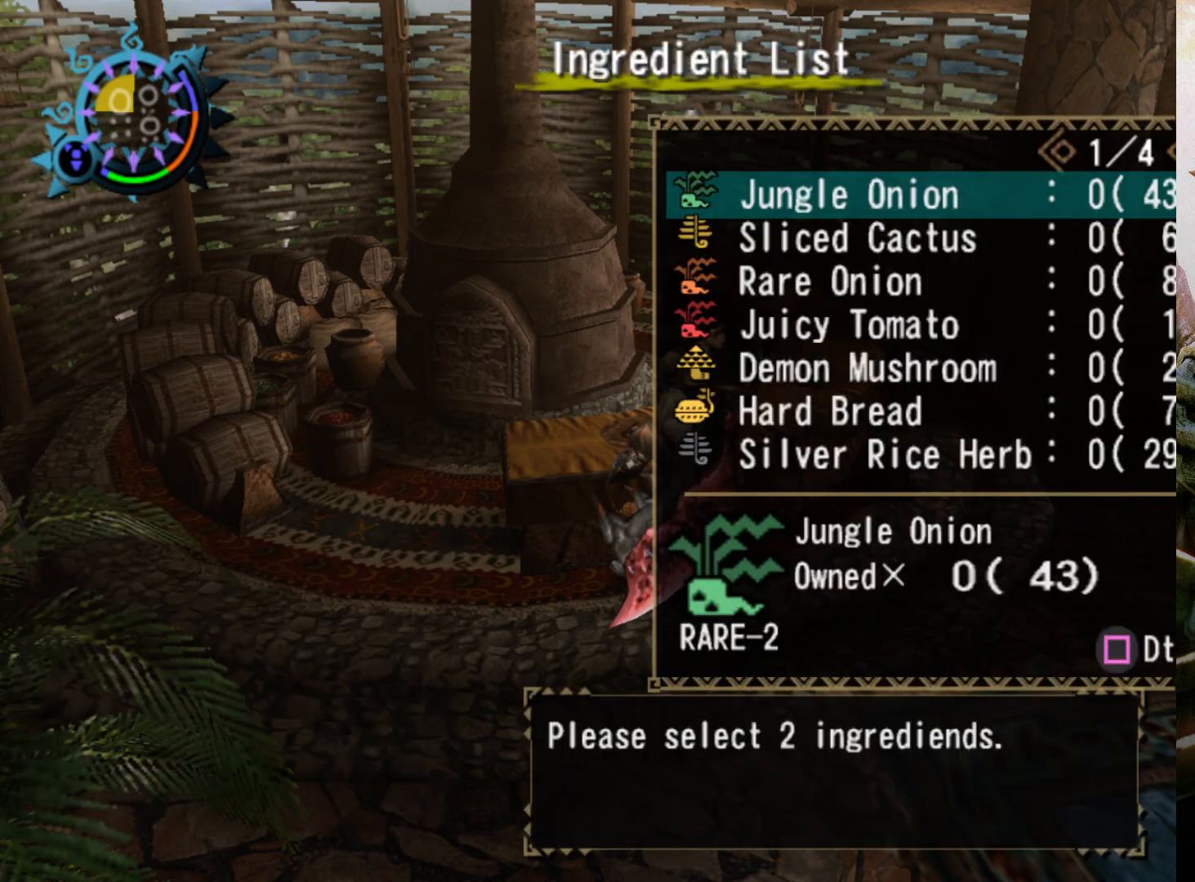
{"buttons": [], "left_stick": "center", "right_stick": "center", "events": []}
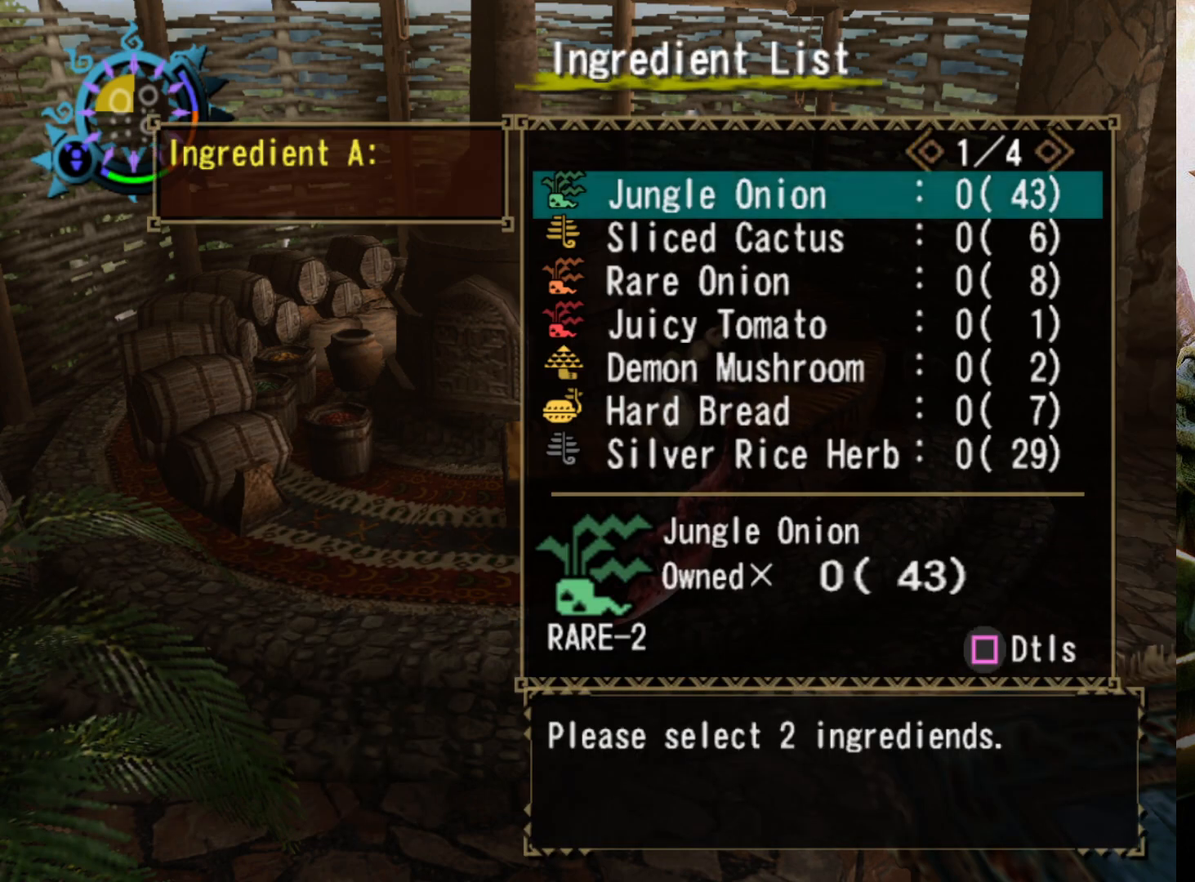
{"buttons": [], "left_stick": "center", "right_stick": "center", "events": [[333, "DPAD_RIGHT", "down"], [500, "DPAD_RIGHT", "up"]]}
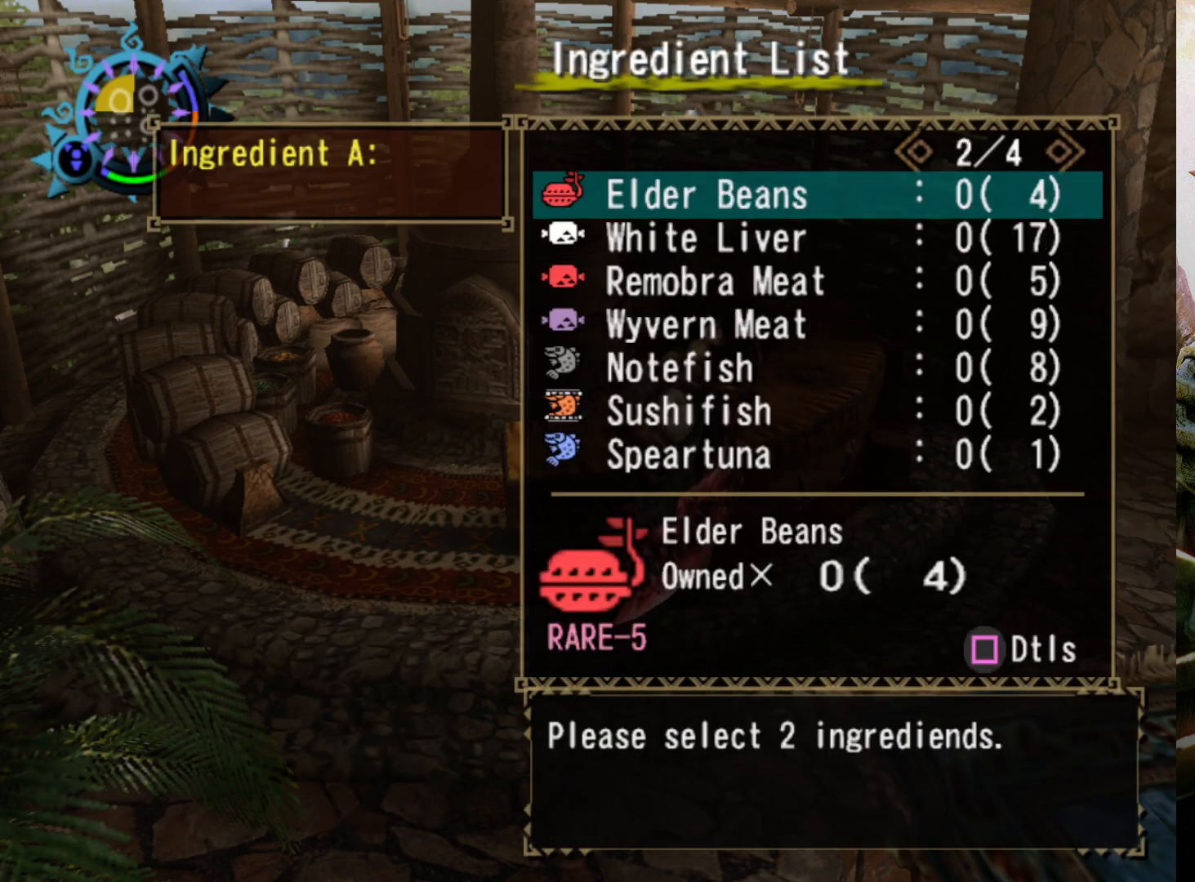
{"buttons": ["DPAD_RIGHT"], "left_stick": "center", "right_stick": "center", "events": [[500, "DPAD_RIGHT", "down"]]}
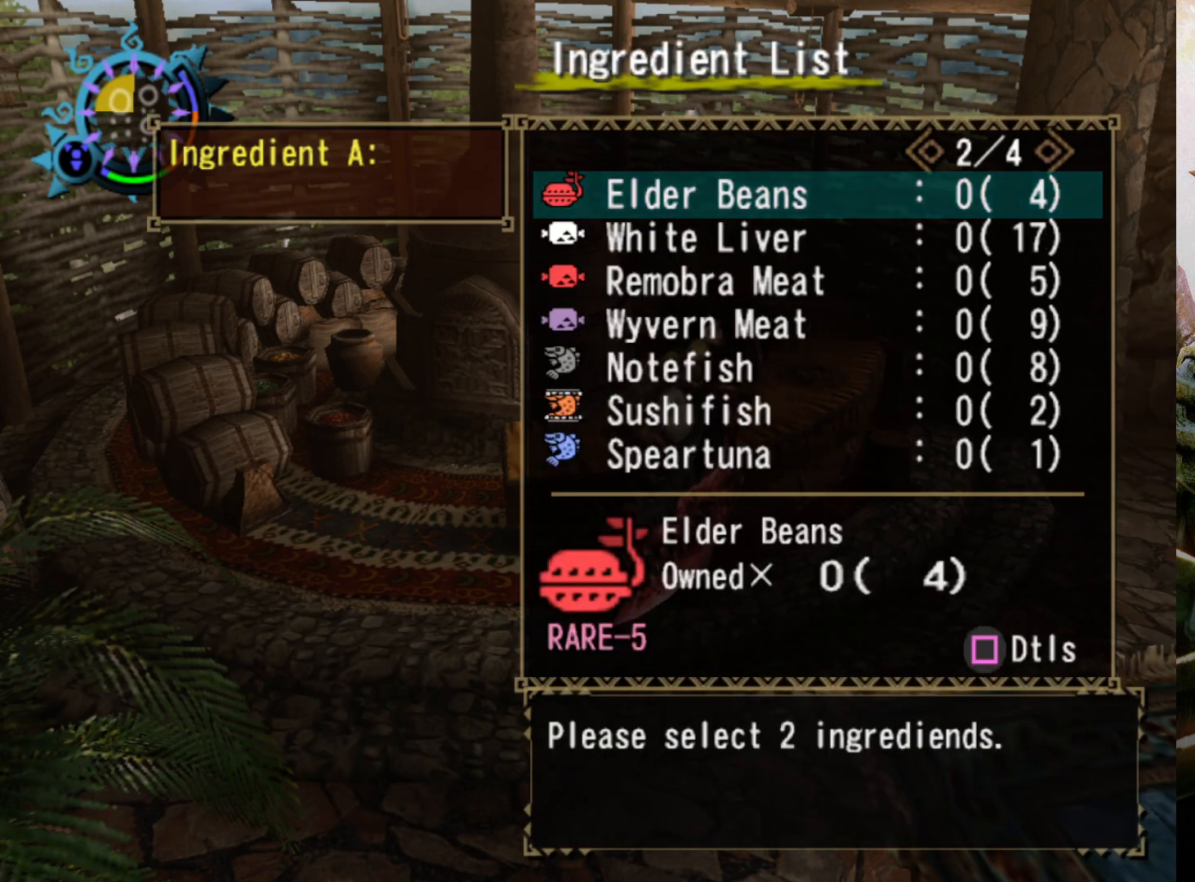
{"buttons": ["DPAD_LEFT"], "left_stick": "center", "right_stick": "center", "events": [[133, "DPAD_RIGHT", "up"], [467, "DPAD_LEFT", "down"]]}
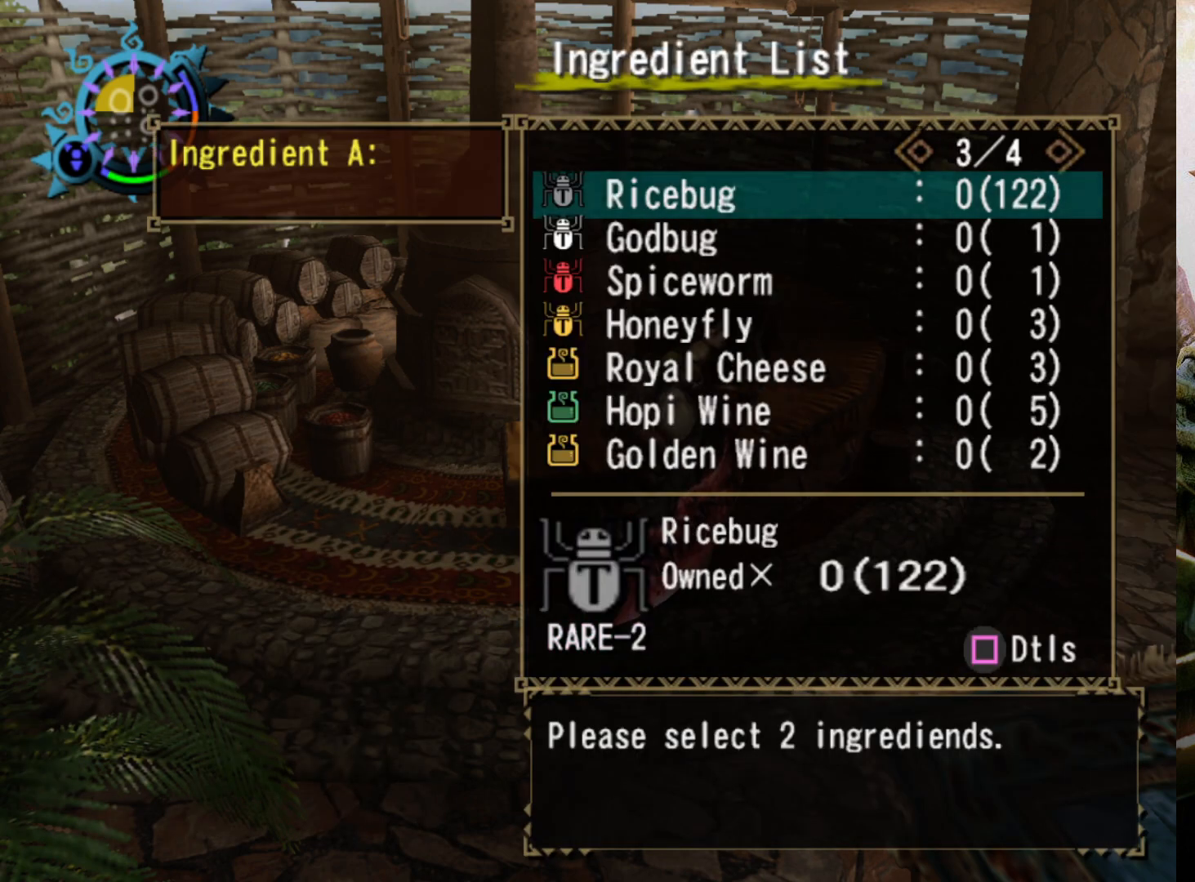
{"buttons": [], "left_stick": "center", "right_stick": "center", "events": [[100, "DPAD_LEFT", "up"]]}
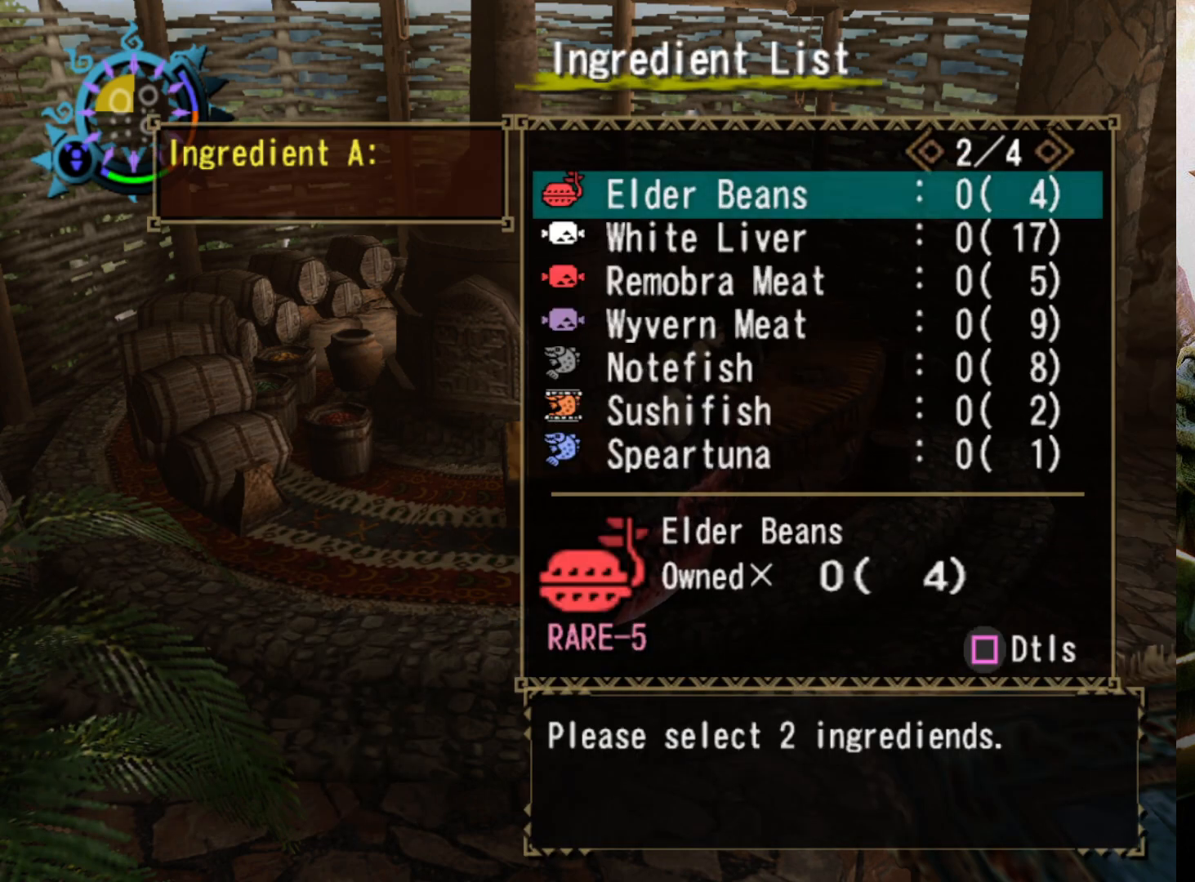
{"buttons": [], "left_stick": "center", "right_stick": "center", "events": []}
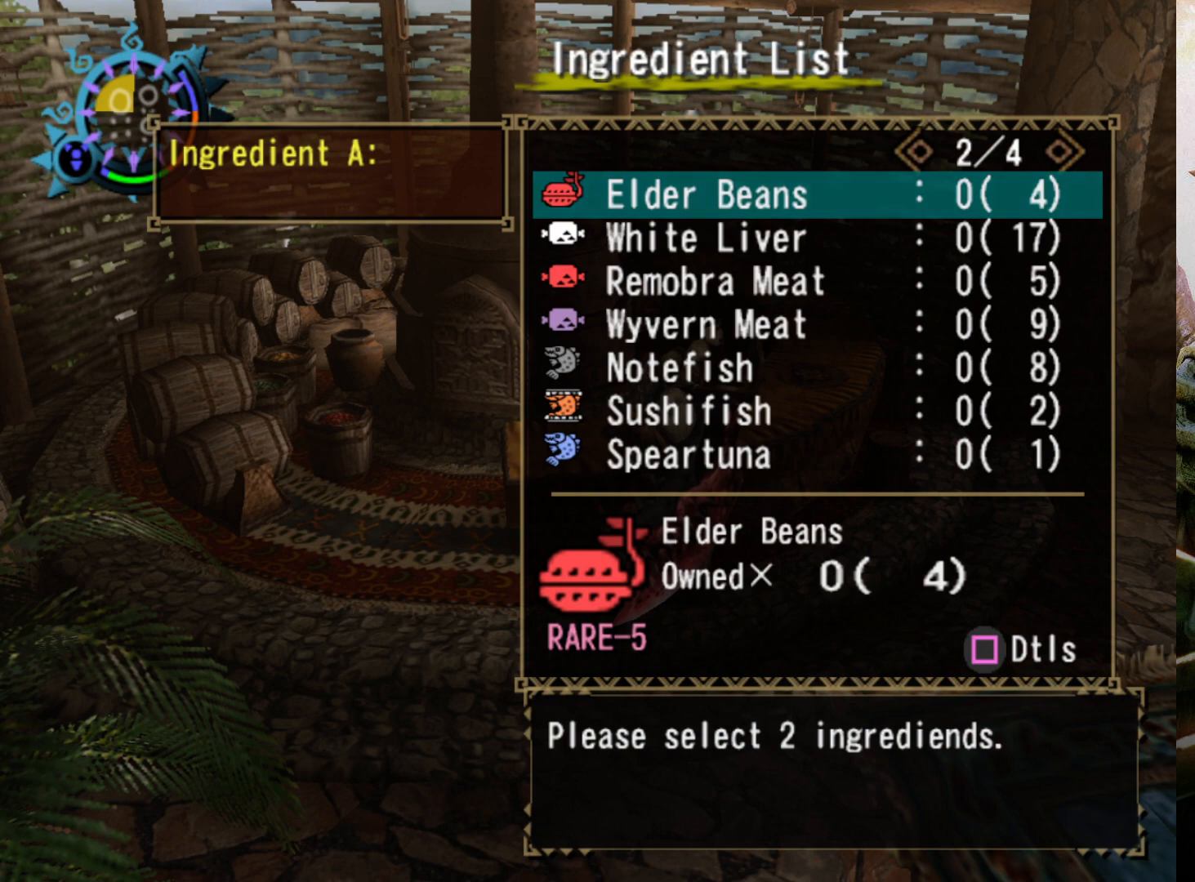
{"buttons": [], "left_stick": "center", "right_stick": "center", "events": [[100, "DPAD_LEFT", "down"], [233, "DPAD_LEFT", "up"]]}
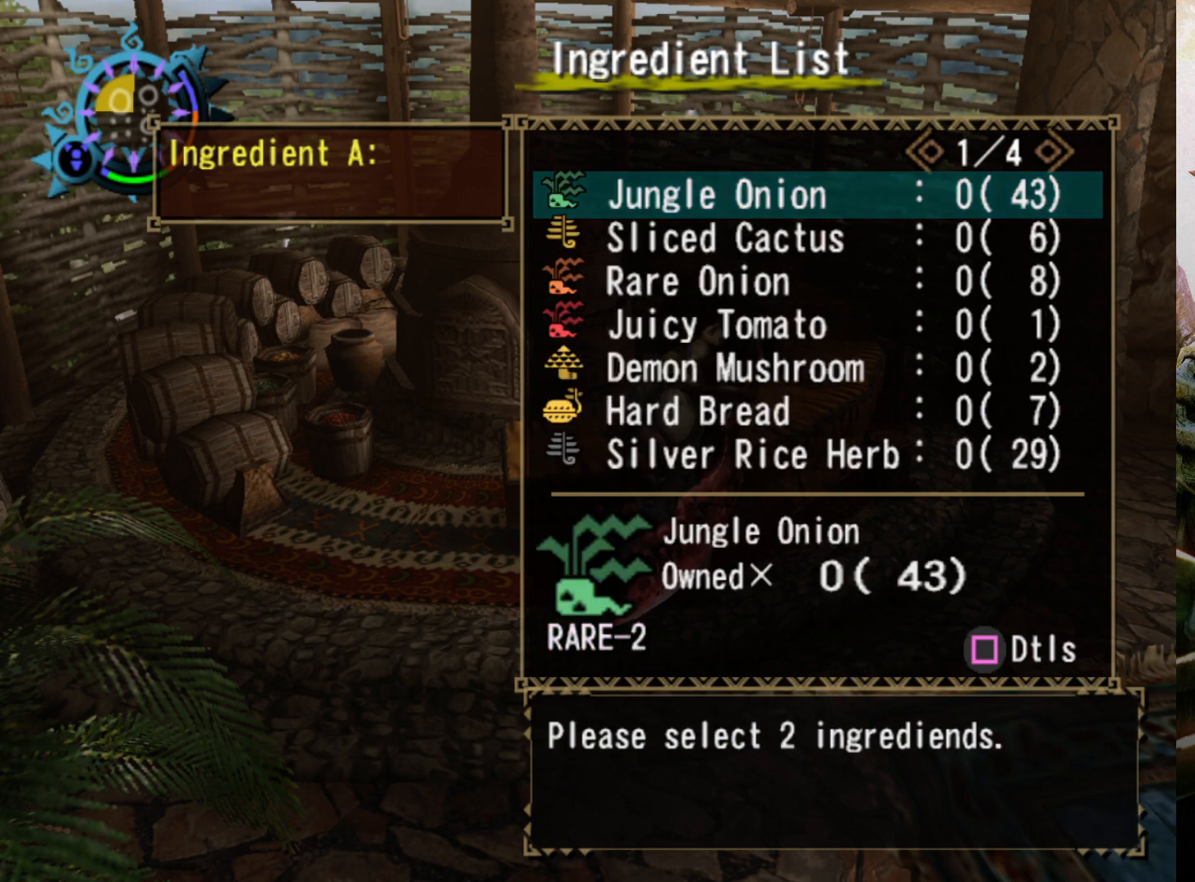
{"buttons": ["DPAD_RIGHT"], "left_stick": "center", "right_stick": "center", "events": [[467, "DPAD_RIGHT", "down"]]}
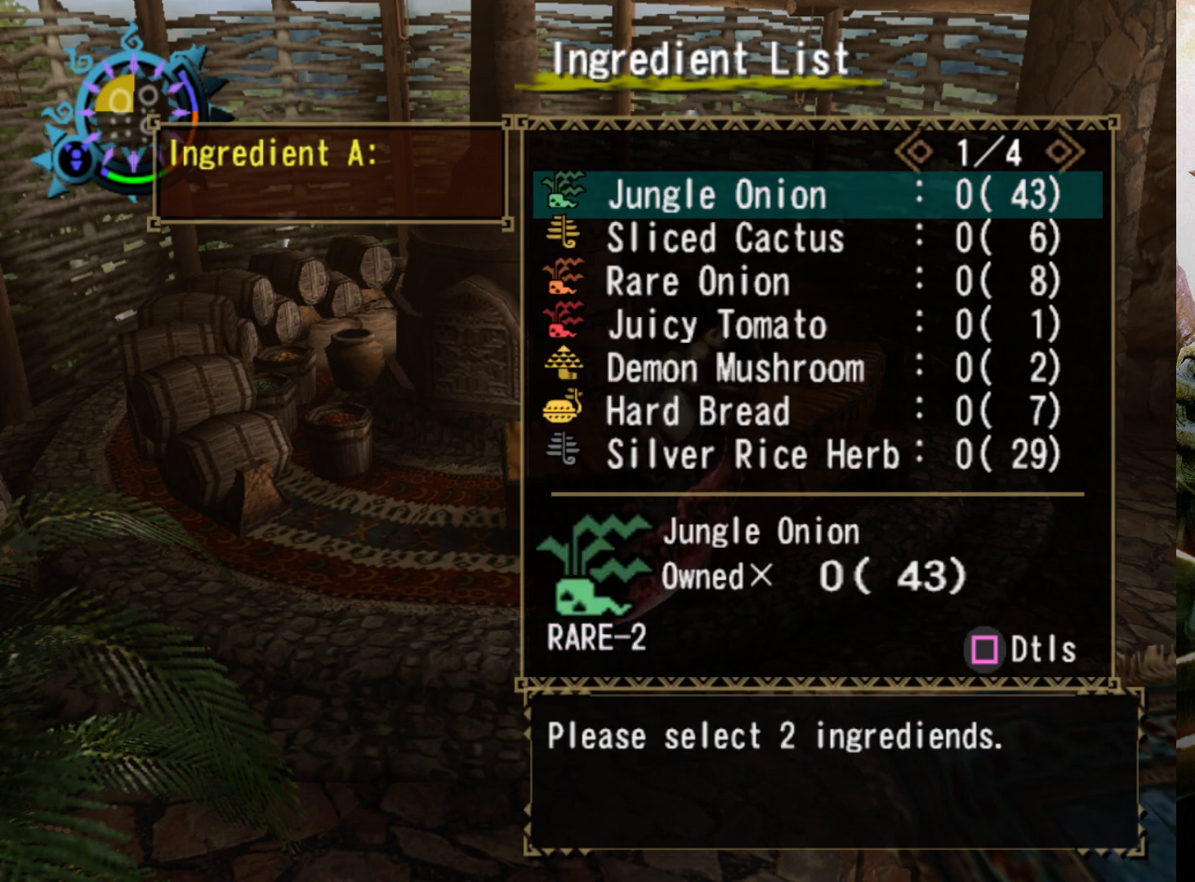
{"buttons": [], "left_stick": "center", "right_stick": "center", "events": [[67, "DPAD_RIGHT", "up"]]}
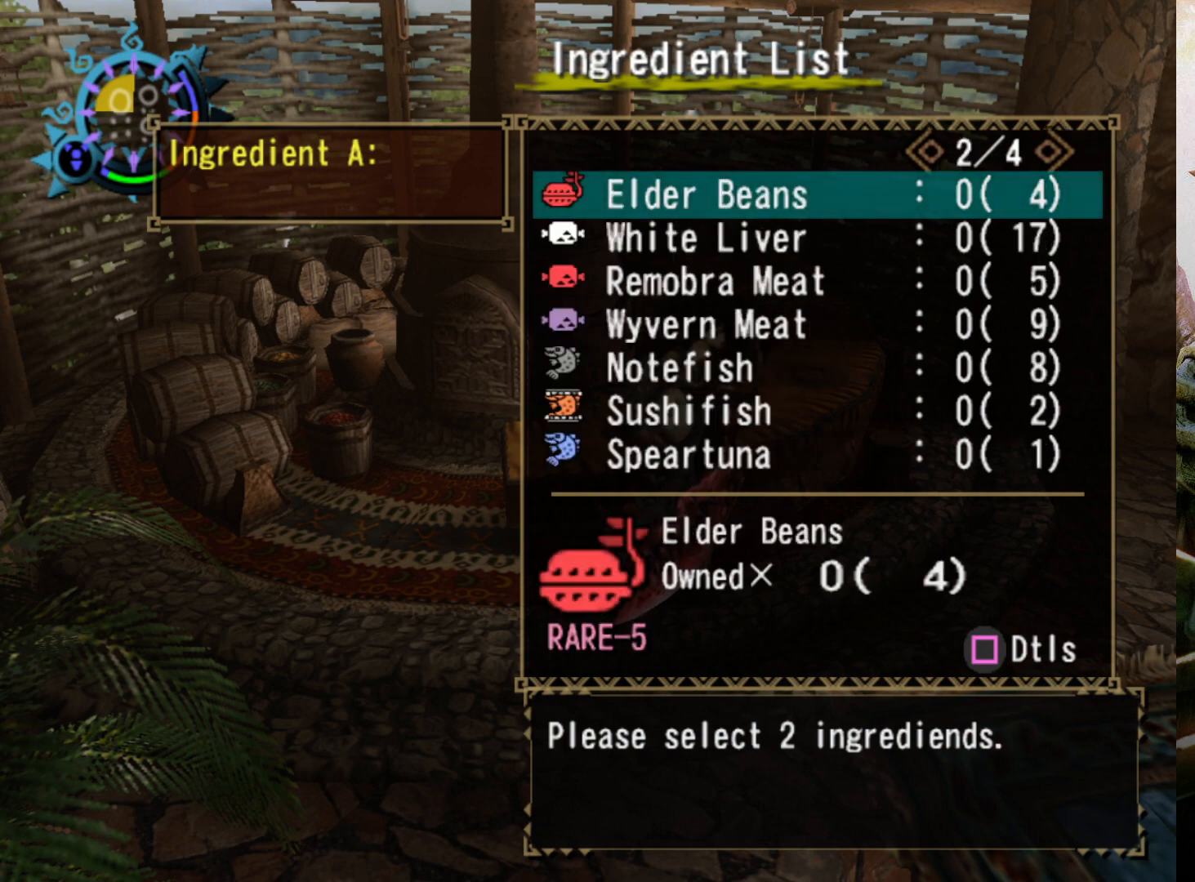
{"buttons": [], "left_stick": "center", "right_stick": "center", "events": [[133, "CIRCLE", "down"], [267, "CIRCLE", "up"]]}
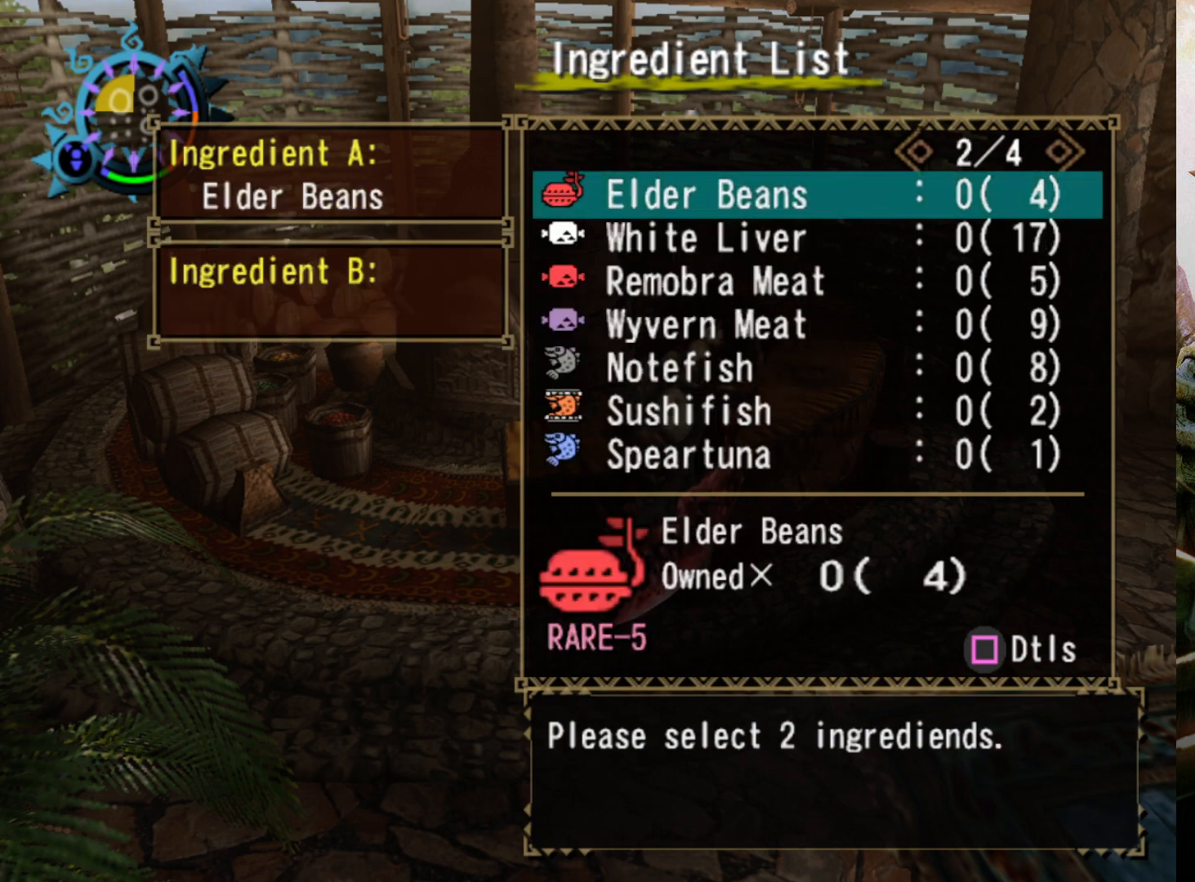
{"buttons": [], "left_stick": "center", "right_stick": "center", "events": [[33, "DPAD_DOWN", "down"], [133, "DPAD_DOWN", "up"], [233, "DPAD_DOWN", "down"], [333, "DPAD_DOWN", "up"]]}
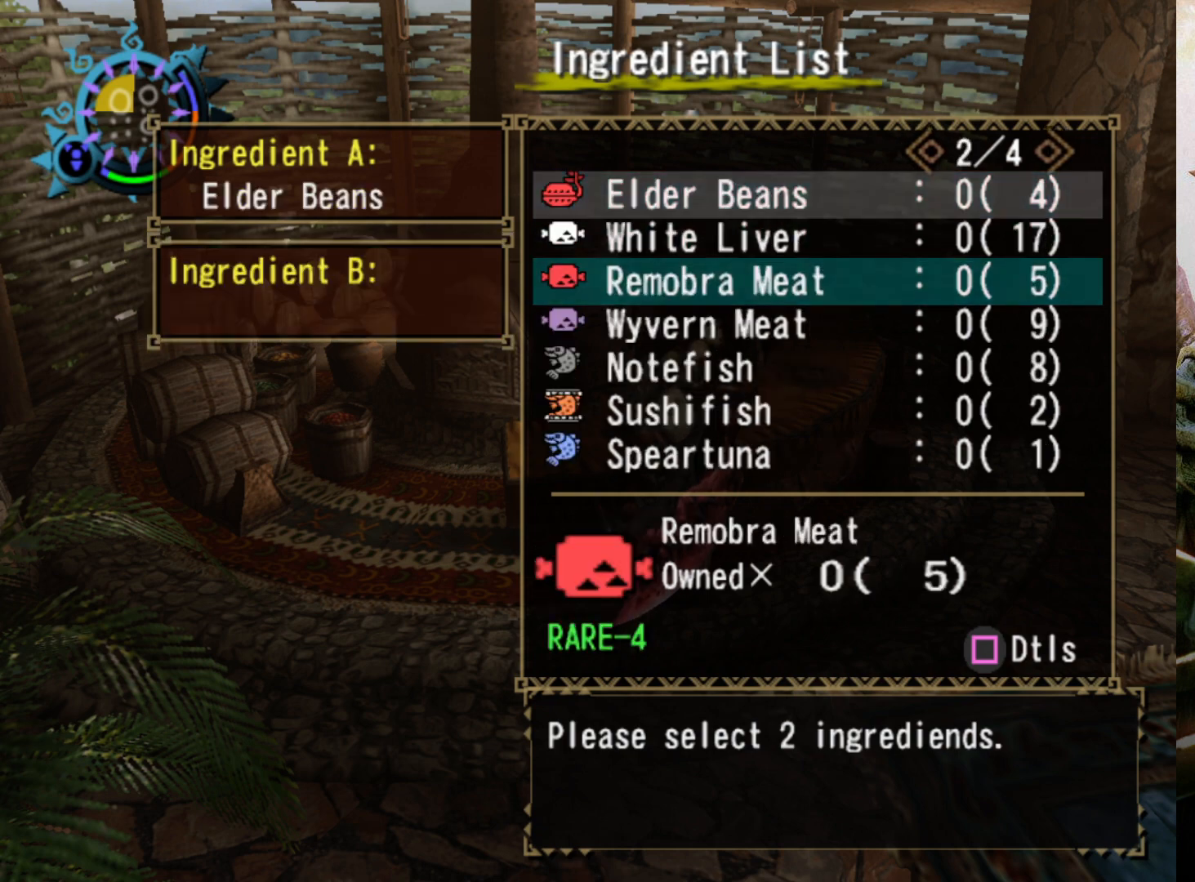
{"buttons": [], "left_stick": "center", "right_stick": "center", "events": [[67, "CIRCLE", "down"], [200, "CIRCLE", "up"]]}
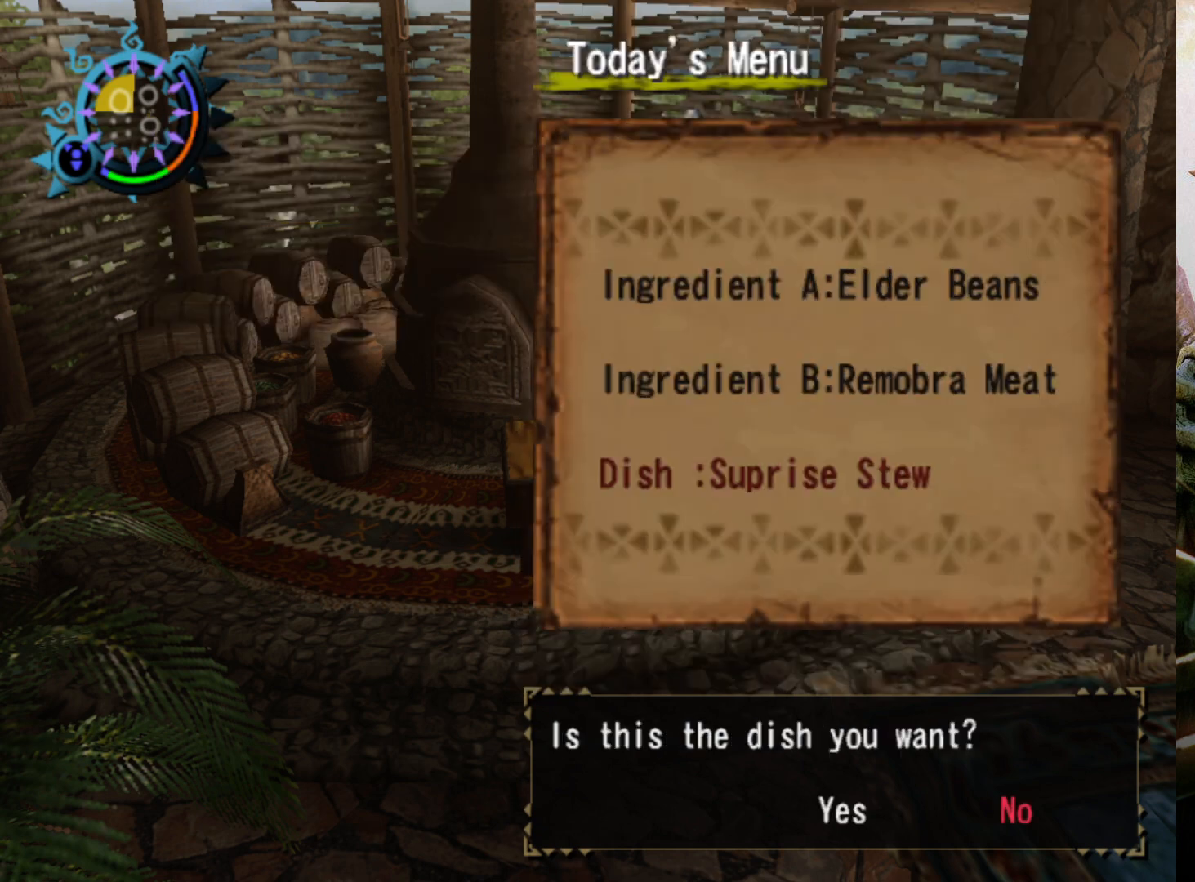
{"buttons": ["DPAD_LEFT"], "left_stick": "center", "right_stick": "center", "events": [[400, "DPAD_LEFT", "down"]]}
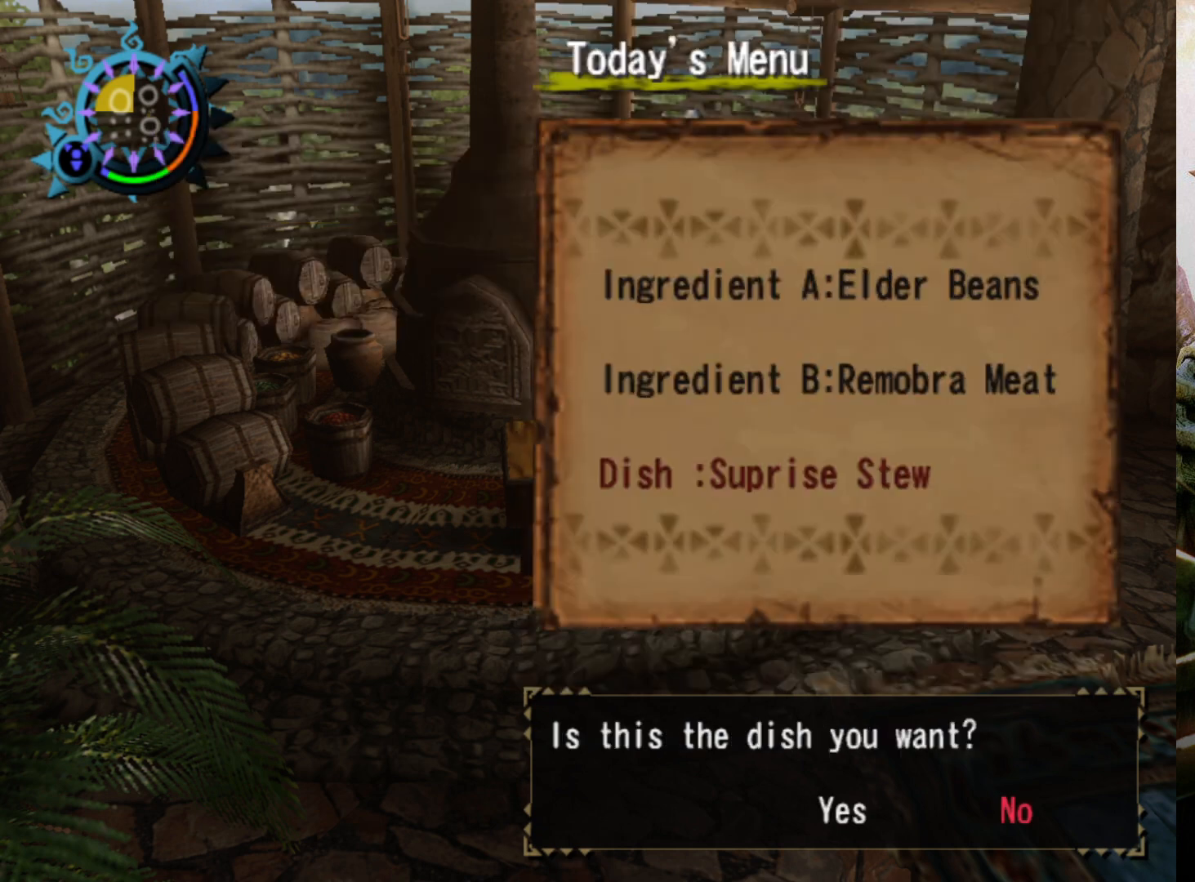
{"buttons": [], "left_stick": "center", "right_stick": "center", "events": [[67, "DPAD_LEFT", "up"]]}
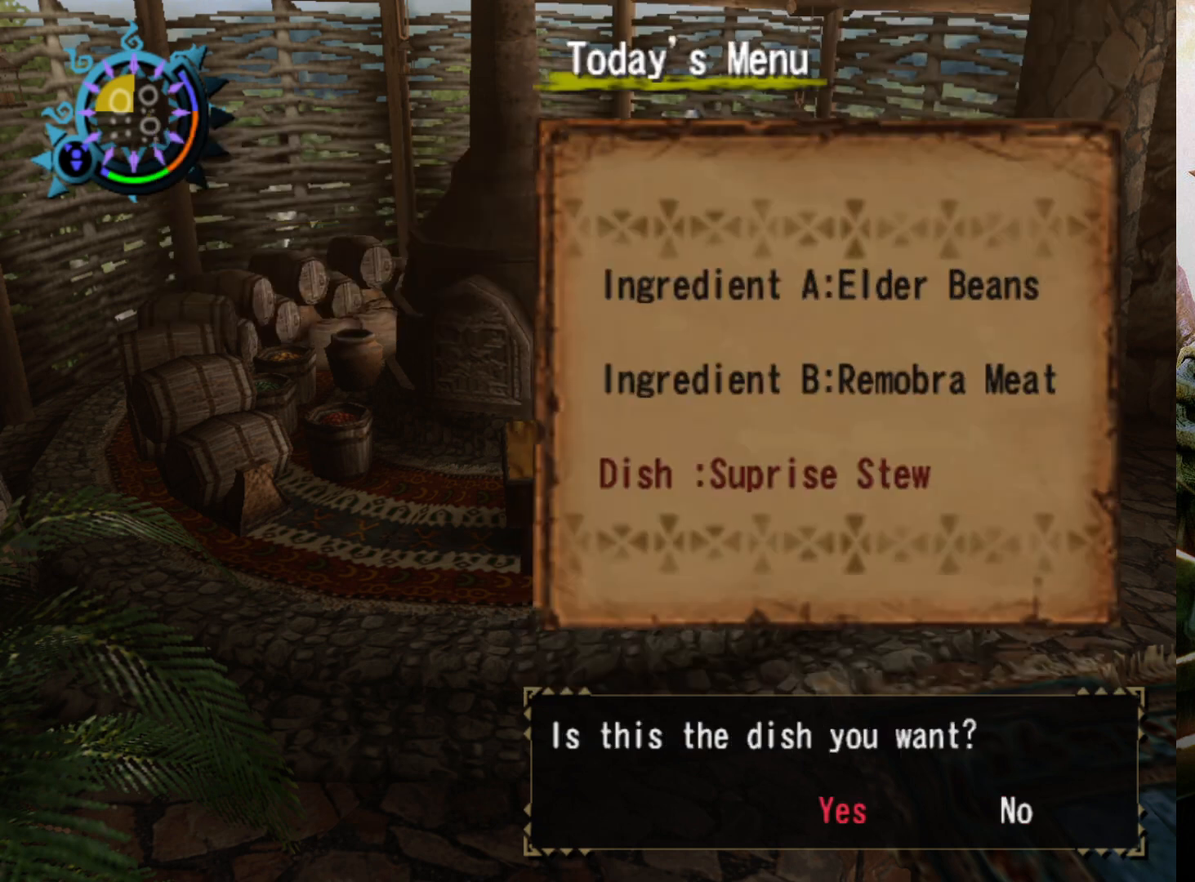
{"buttons": [], "left_stick": "center", "right_stick": "center", "events": [[67, "CIRCLE", "down"], [200, "CIRCLE", "up"]]}